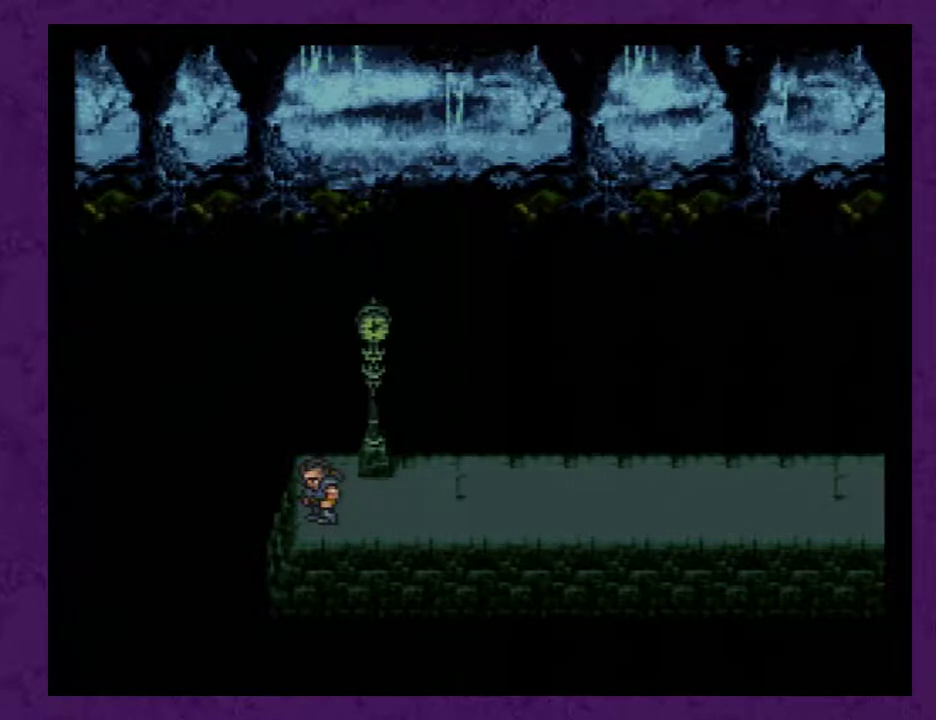
Gameplay with a controller (Nintendo layout); each line is a JSON object with the inputs held at the frame after it. "events" lists button and stick changes between this image and that frame as [ms after this image, input, new state], when the widget could be followed in between. Not read: L3 R3.
{"buttons": ["A"], "events": [[67, "A", "up"], [167, "A", "down"], [250, "A", "up"], [350, "A", "down"], [433, "A", "up"], [500, "A", "down"]]}
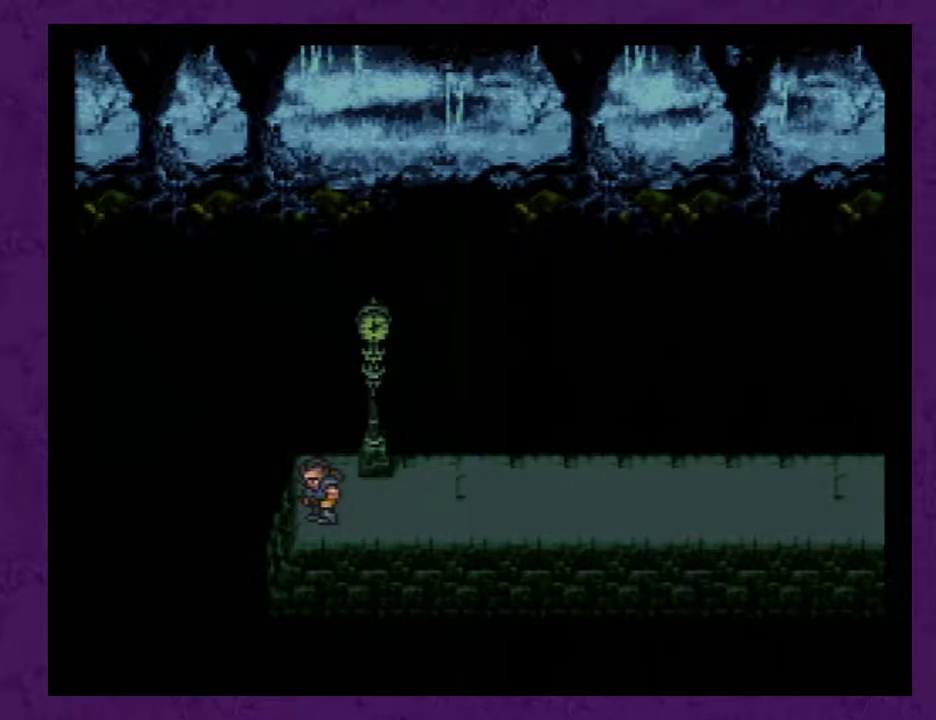
{"buttons": [], "events": [[83, "A", "up"], [183, "A", "down"], [283, "A", "up"], [367, "A", "down"], [467, "A", "up"]]}
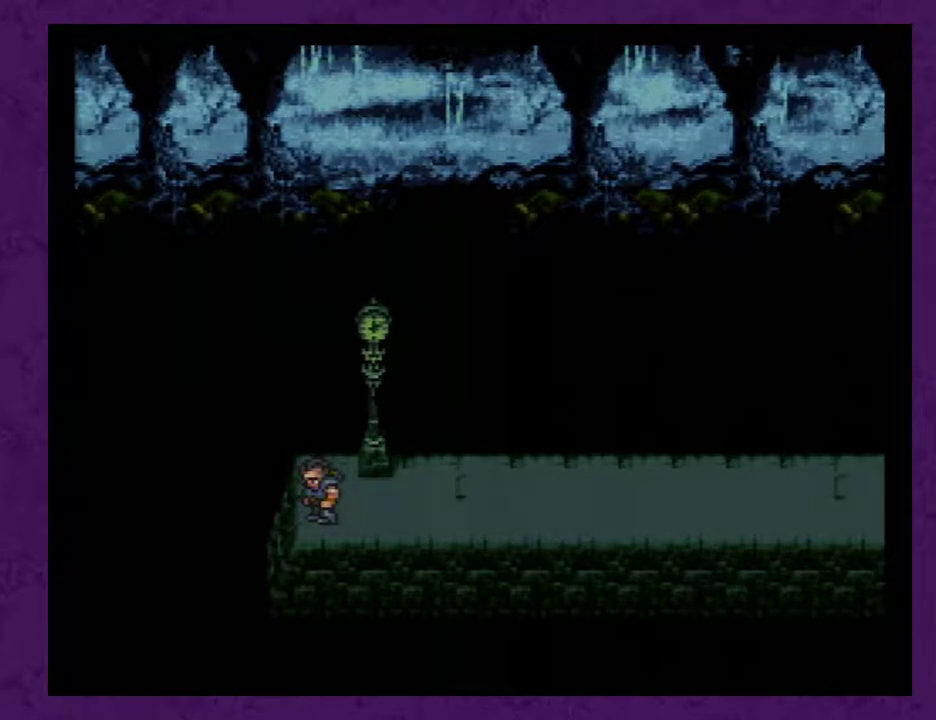
{"buttons": [], "events": [[33, "A", "down"], [117, "A", "up"], [217, "A", "down"], [267, "A", "up"], [367, "A", "down"], [467, "A", "up"]]}
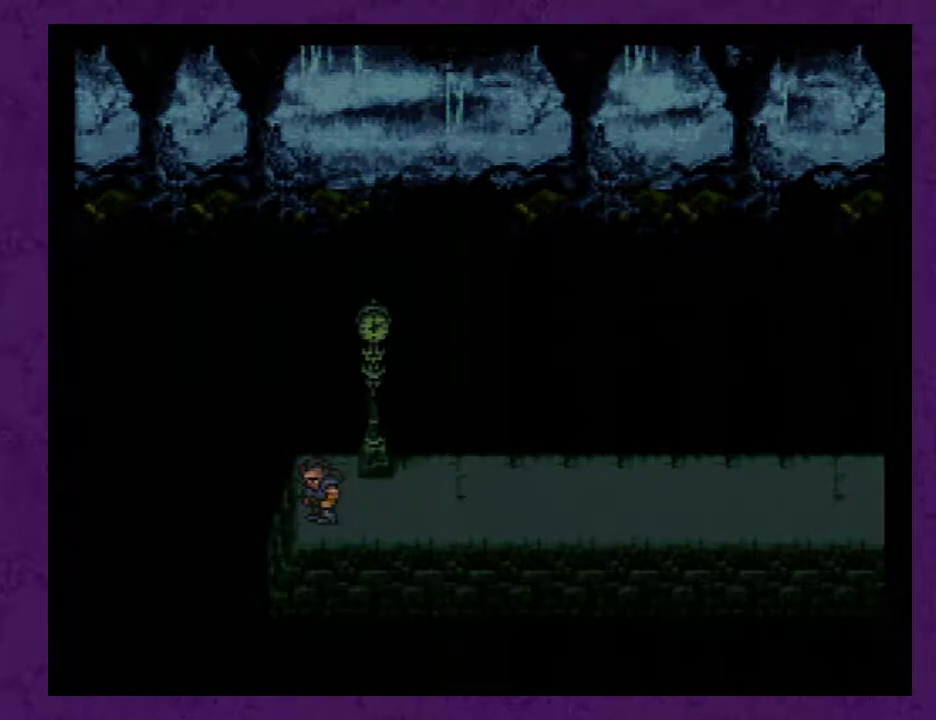
{"buttons": [], "events": [[33, "A", "down"], [150, "A", "up"], [217, "A", "down"], [300, "A", "up"], [400, "A", "down"], [467, "A", "up"]]}
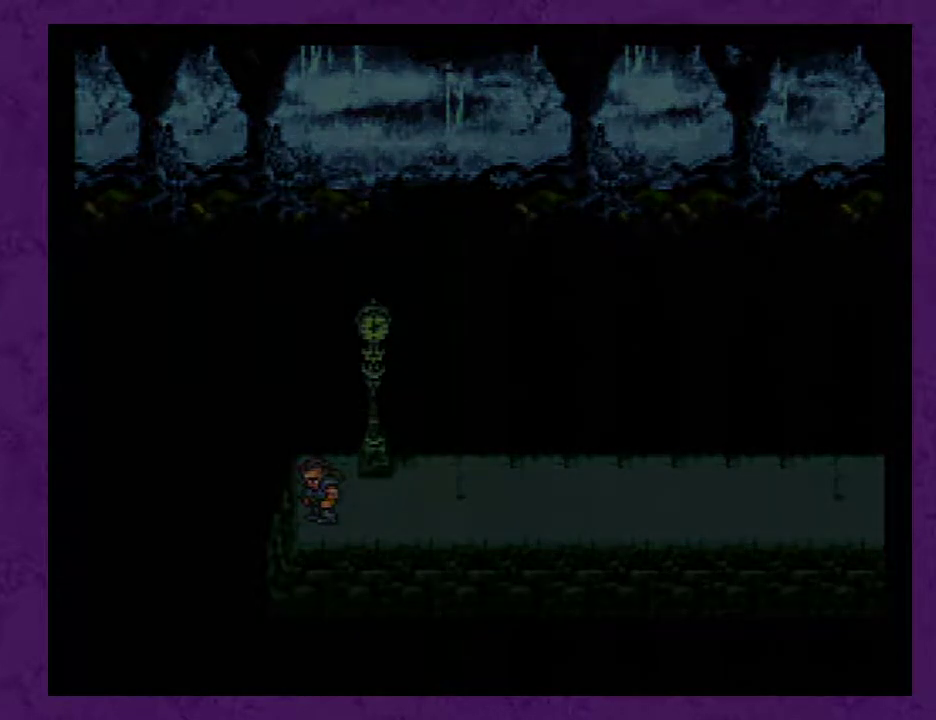
{"buttons": ["A"], "events": [[17, "A", "down"], [150, "A", "up"], [217, "A", "down"], [333, "A", "up"], [400, "A", "down"]]}
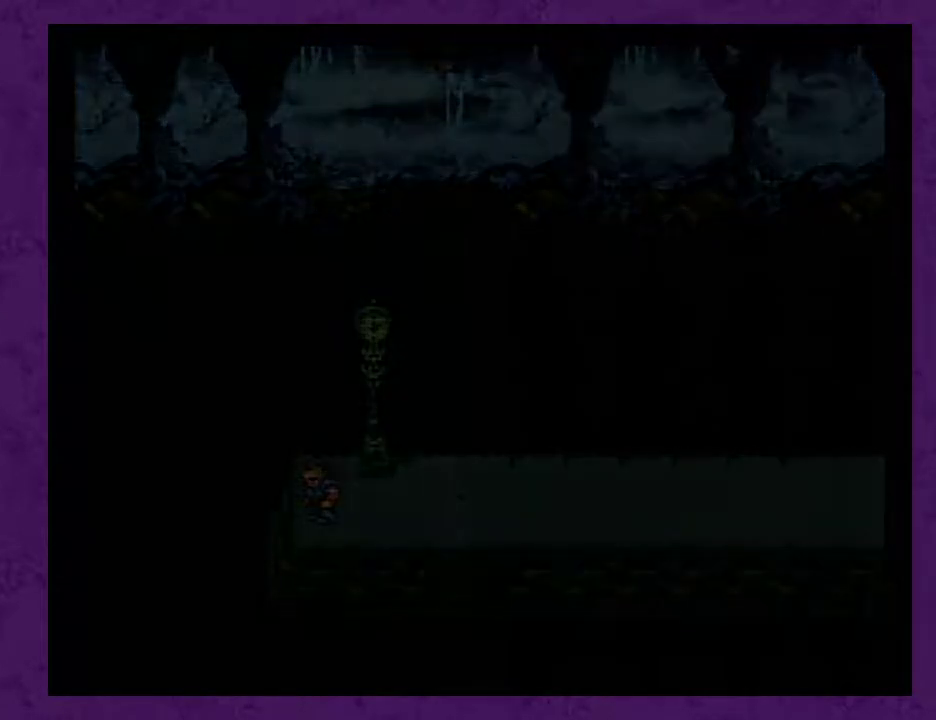
{"buttons": [], "events": [[17, "A", "up"], [117, "A", "down"], [217, "A", "up"], [267, "A", "down"], [400, "A", "up"]]}
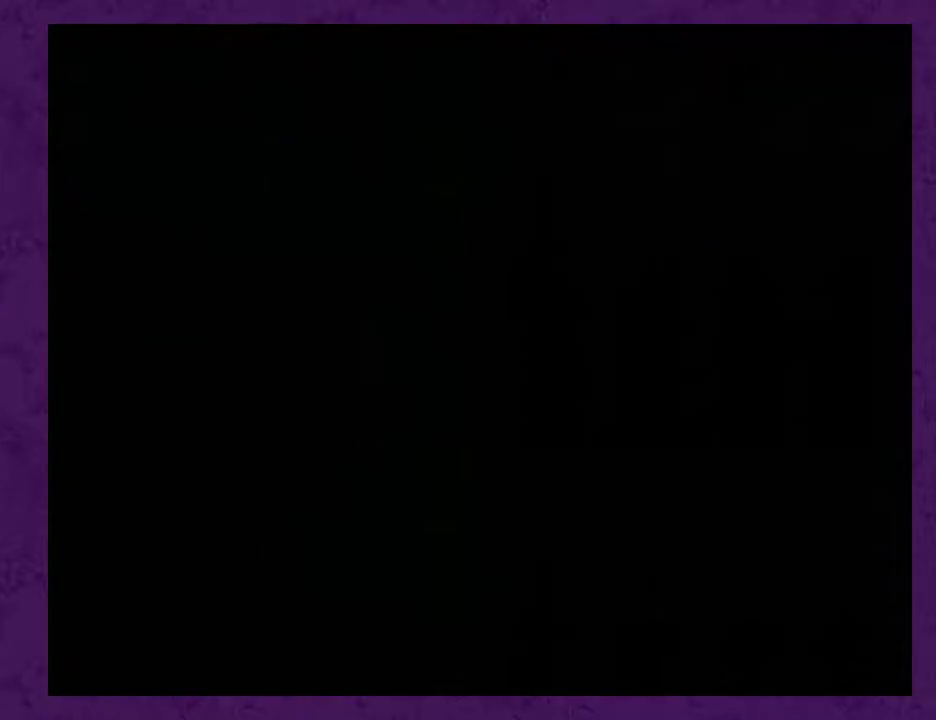
{"buttons": [], "events": []}
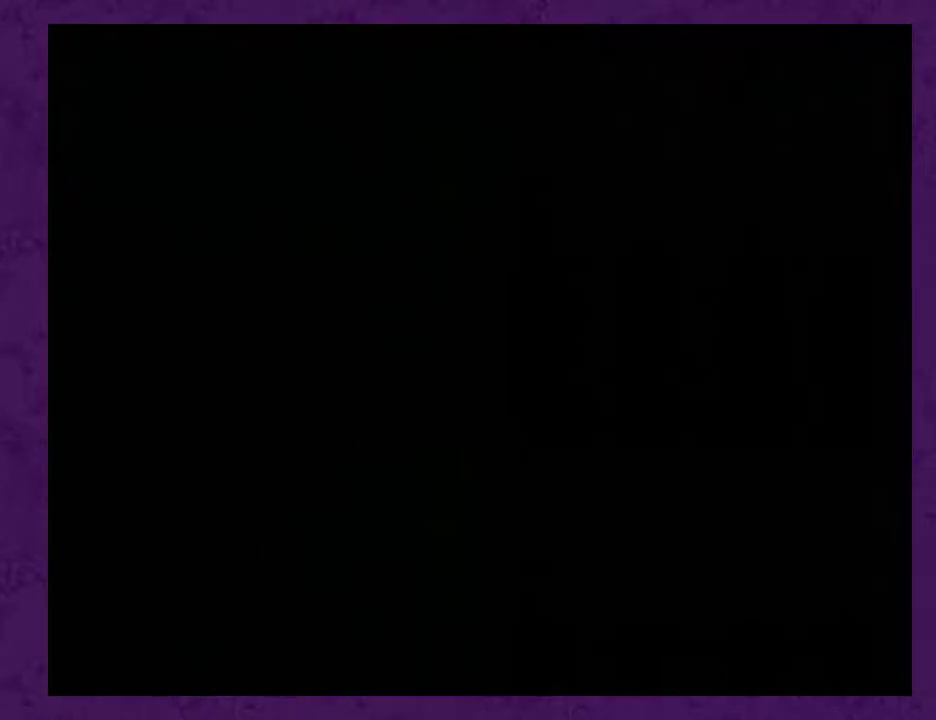
{"buttons": [], "events": []}
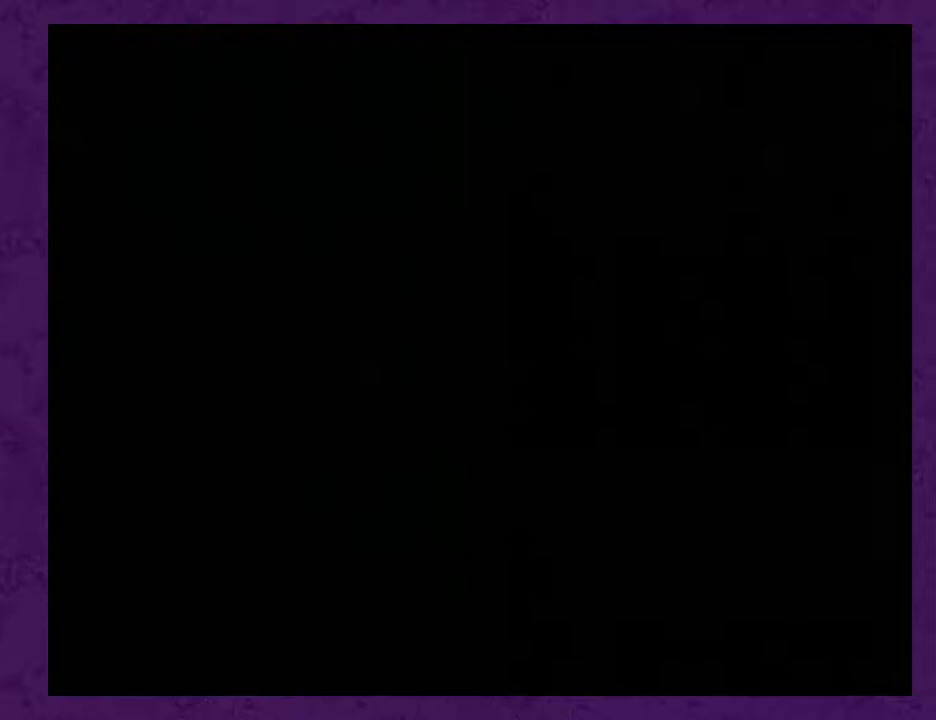
{"buttons": [], "events": []}
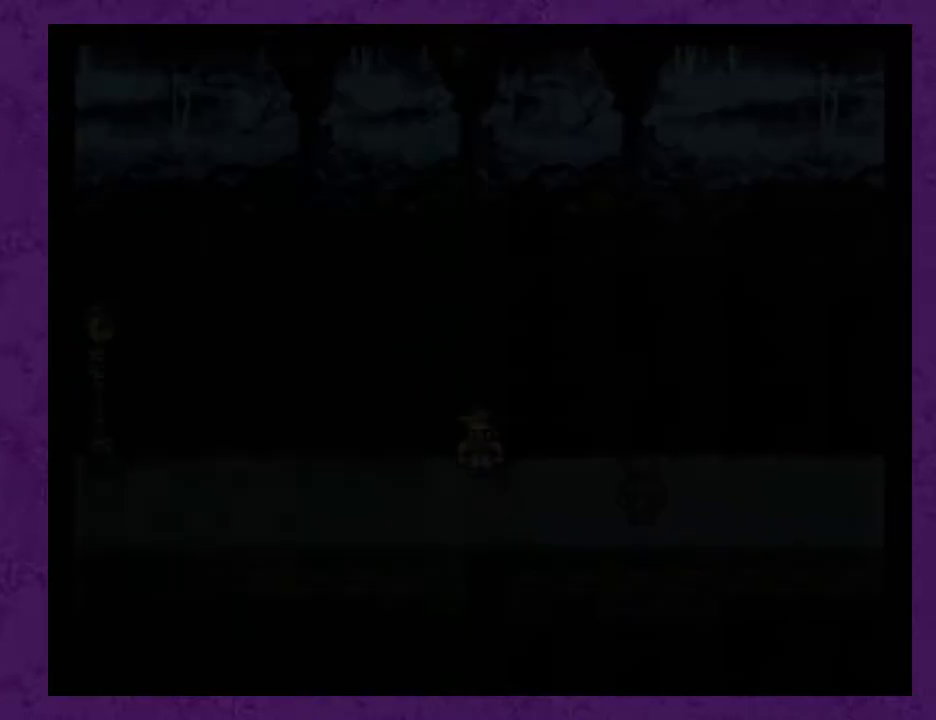
{"buttons": [], "events": []}
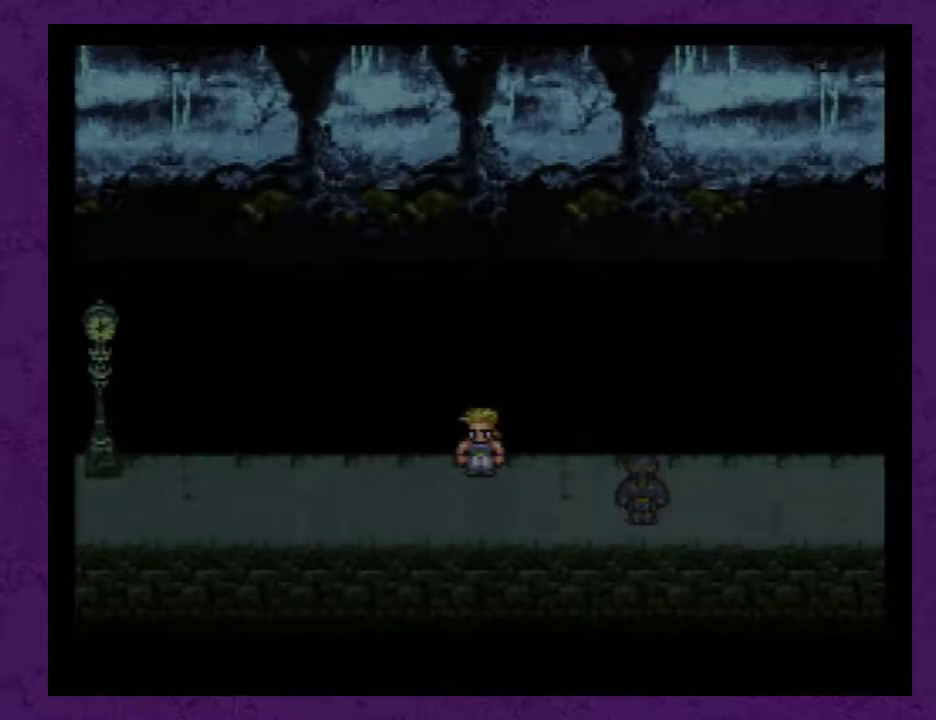
{"buttons": [], "events": [[233, "A", "down"], [300, "A", "up"]]}
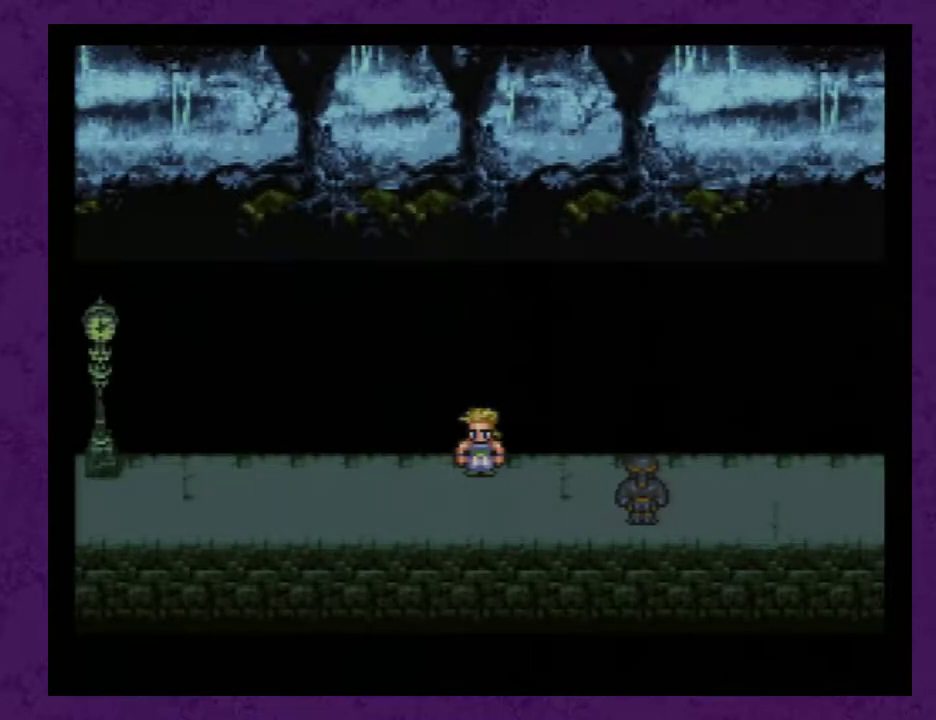
{"buttons": [], "events": [[17, "X", "down"], [233, "X", "up"]]}
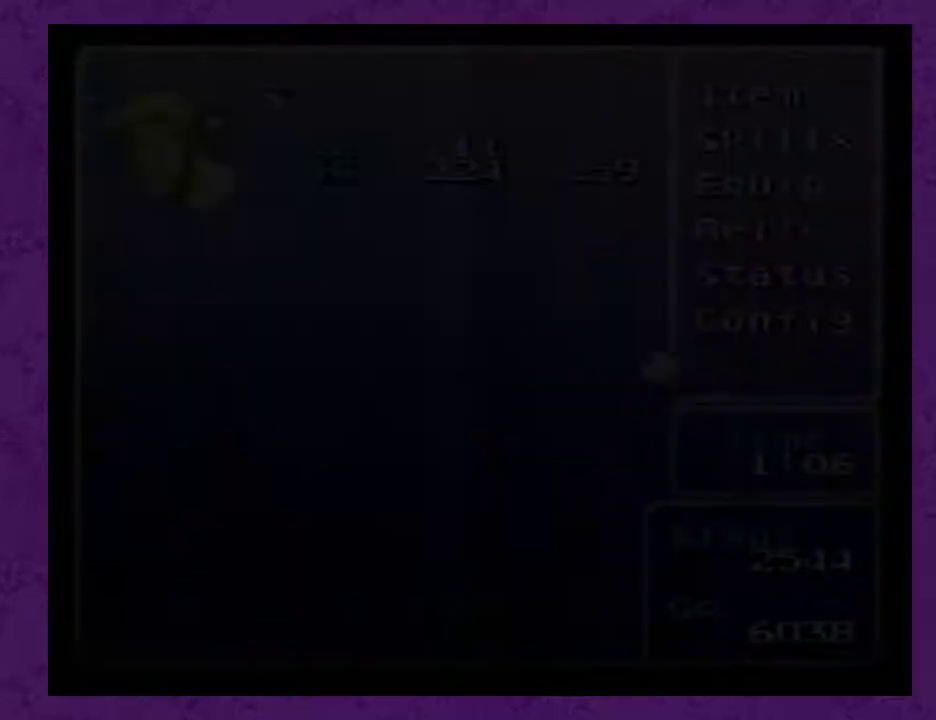
{"buttons": [], "events": []}
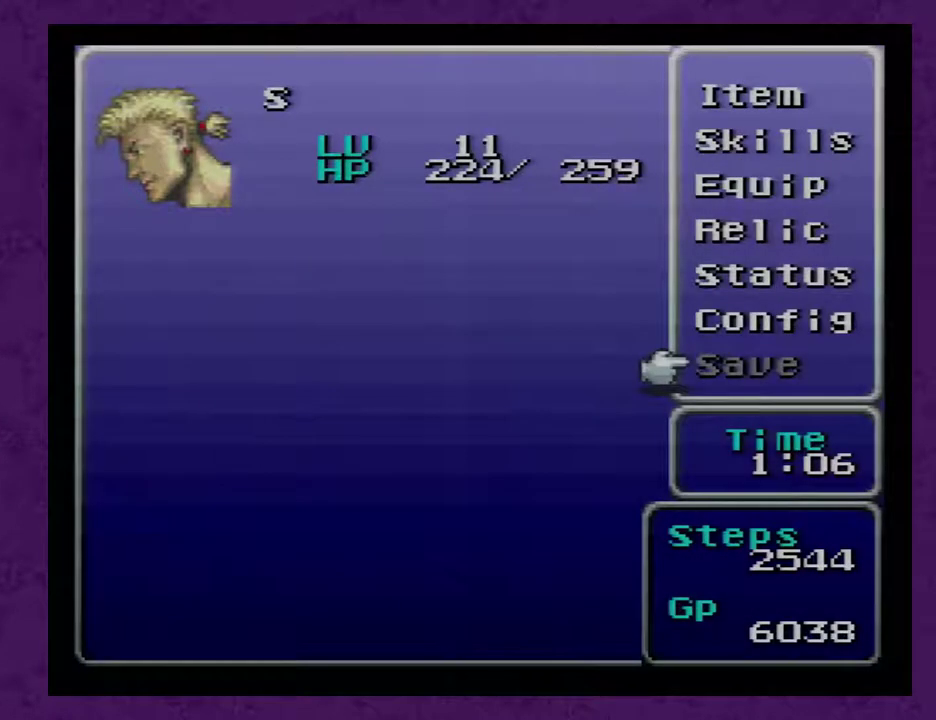
{"buttons": [], "events": []}
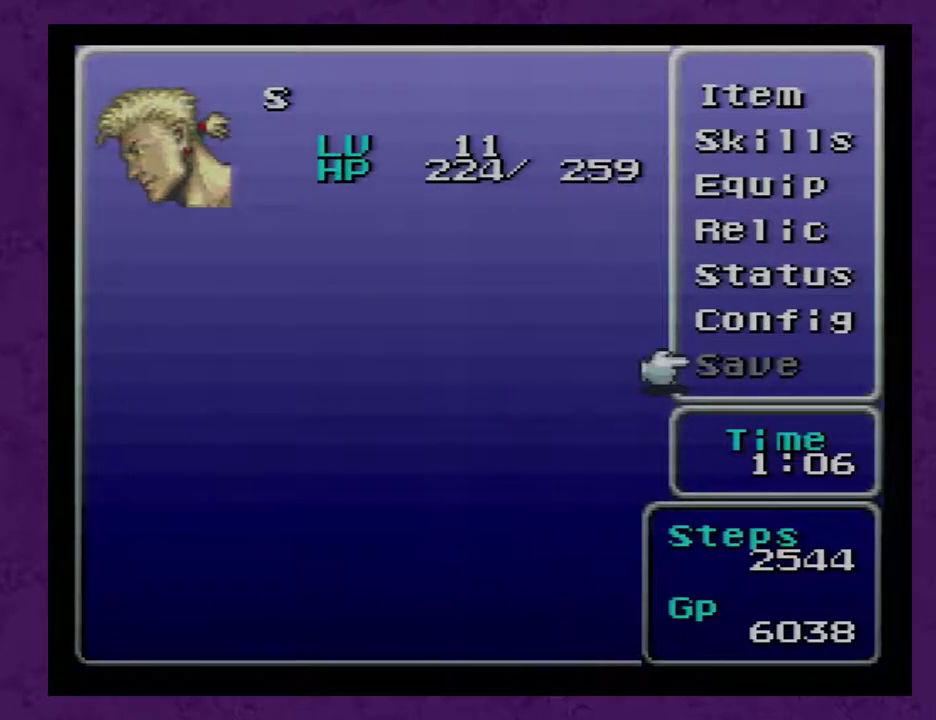
{"buttons": [], "events": []}
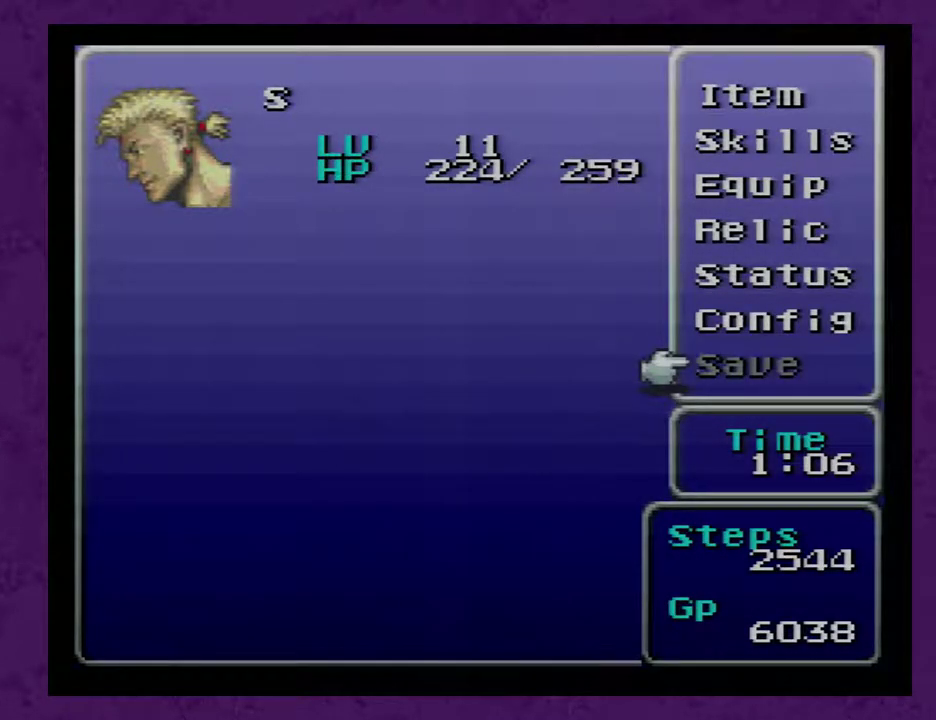
{"buttons": [], "events": []}
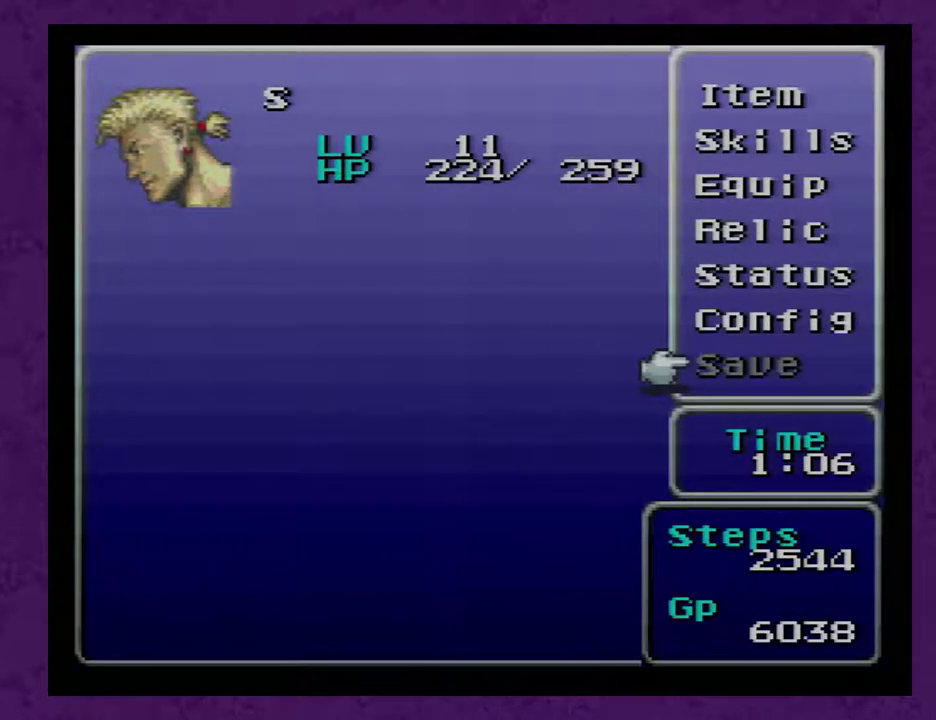
{"buttons": ["DPAD_UP"], "events": [[83, "DPAD_UP", "down"], [117, "DPAD_UP", "up"], [267, "DPAD_UP", "down"], [350, "DPAD_UP", "up"], [417, "DPAD_UP", "down"]]}
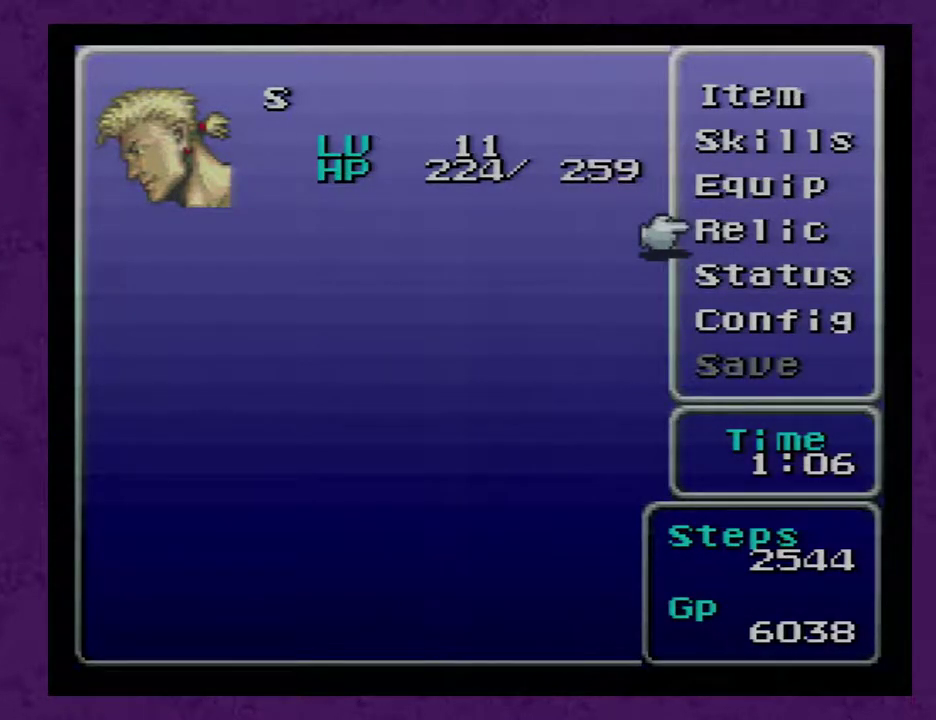
{"buttons": [], "events": [[50, "DPAD_UP", "up"]]}
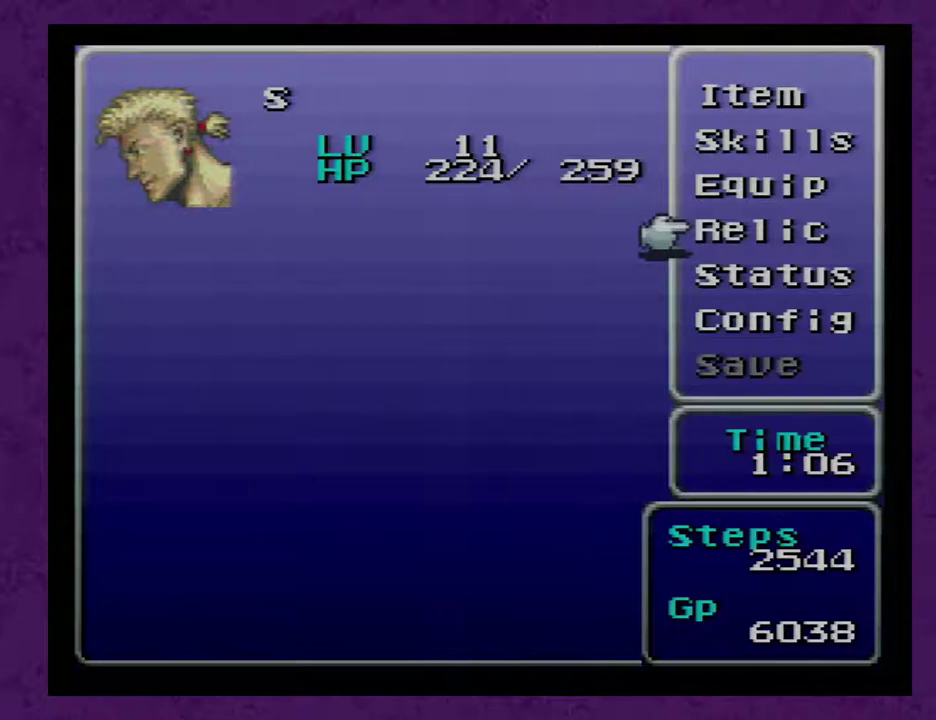
{"buttons": [], "events": [[100, "A", "down"], [167, "A", "up"], [217, "A", "down"], [283, "A", "up"]]}
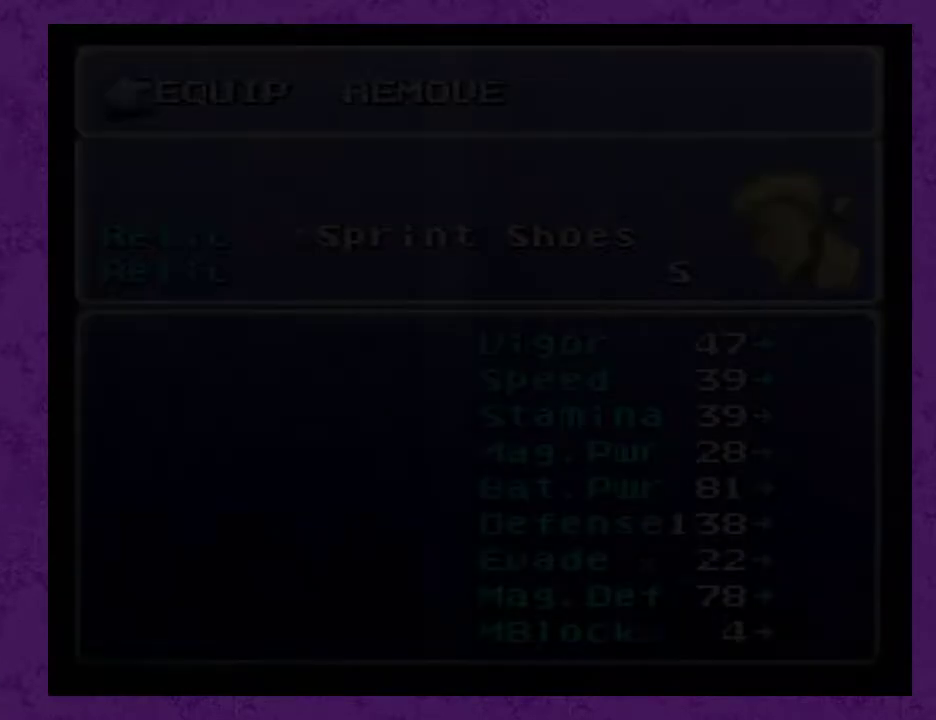
{"buttons": [], "events": [[317, "DPAD_RIGHT", "down"], [383, "DPAD_RIGHT", "up"], [450, "A", "down"], [500, "A", "up"]]}
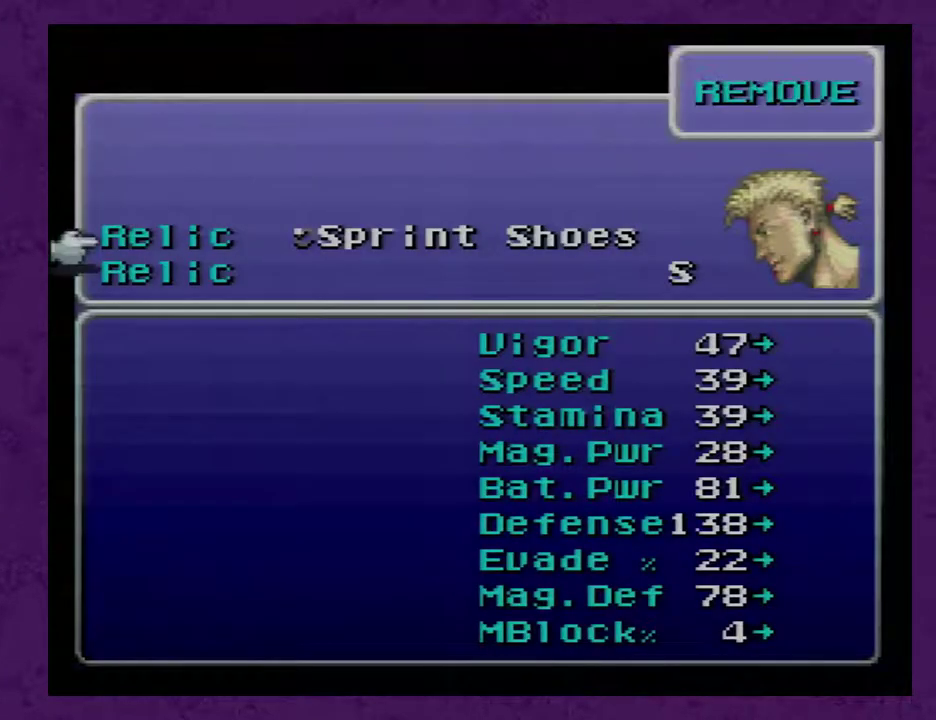
{"buttons": [], "events": [[167, "A", "down"], [250, "A", "up"]]}
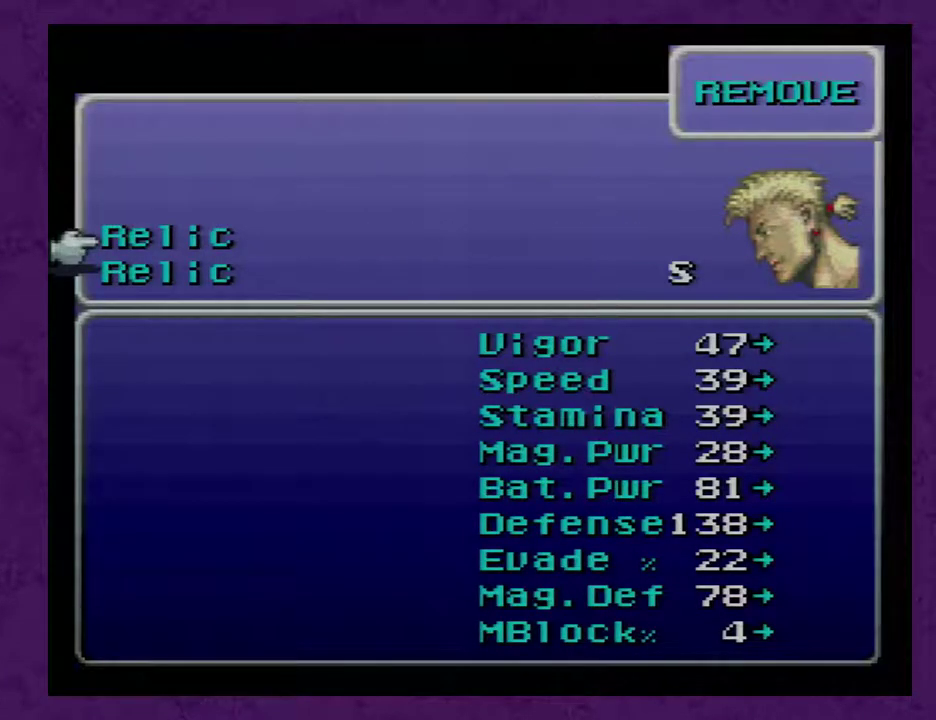
{"buttons": [], "events": []}
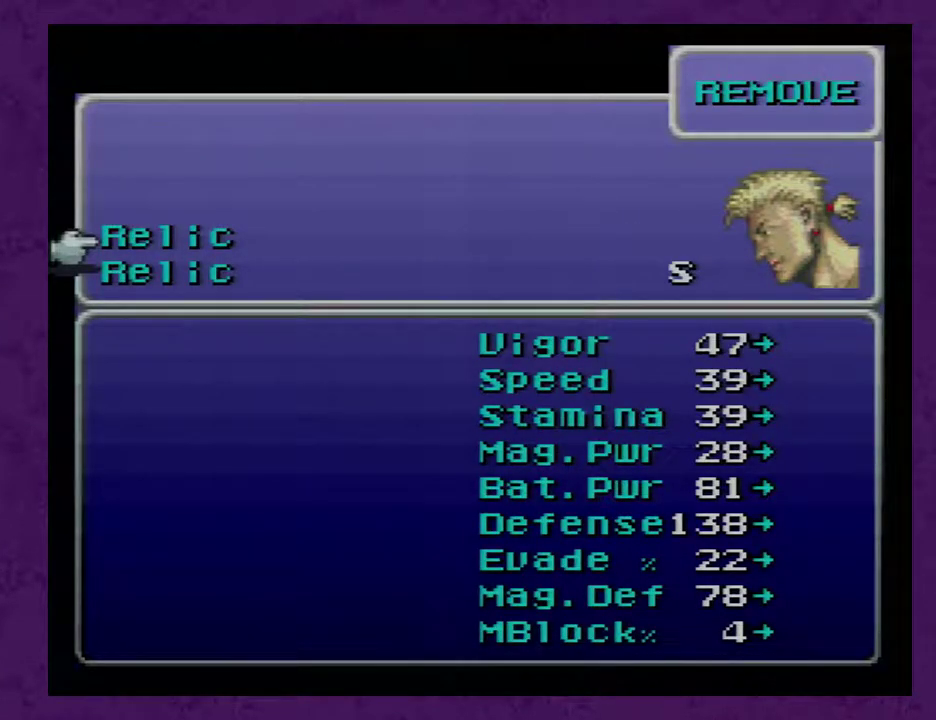
{"buttons": [], "events": []}
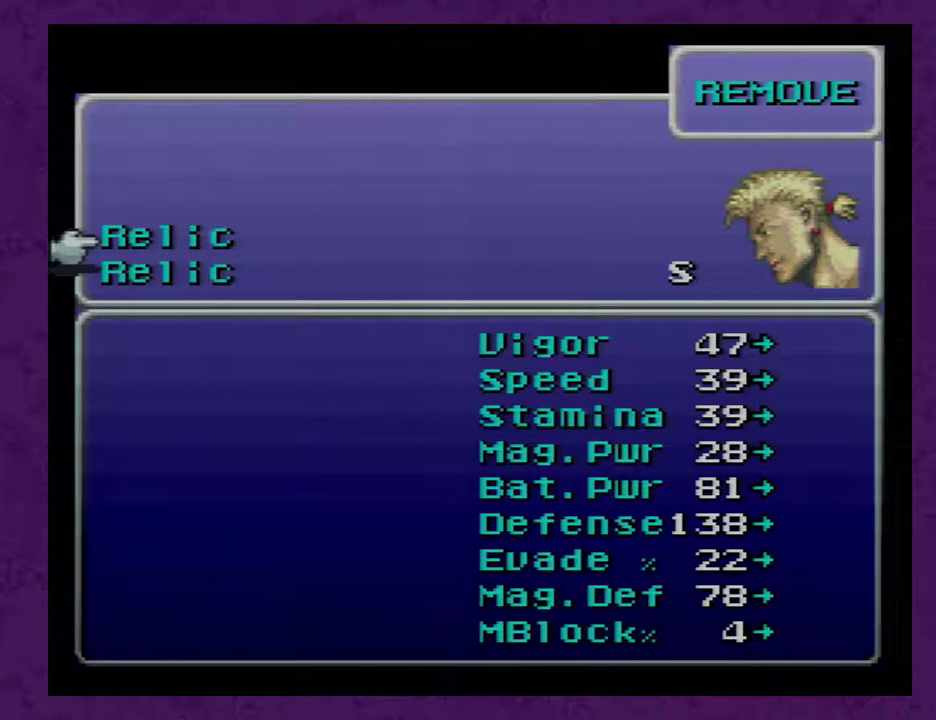
{"buttons": [], "events": [[17, "A", "down"], [83, "A", "up"]]}
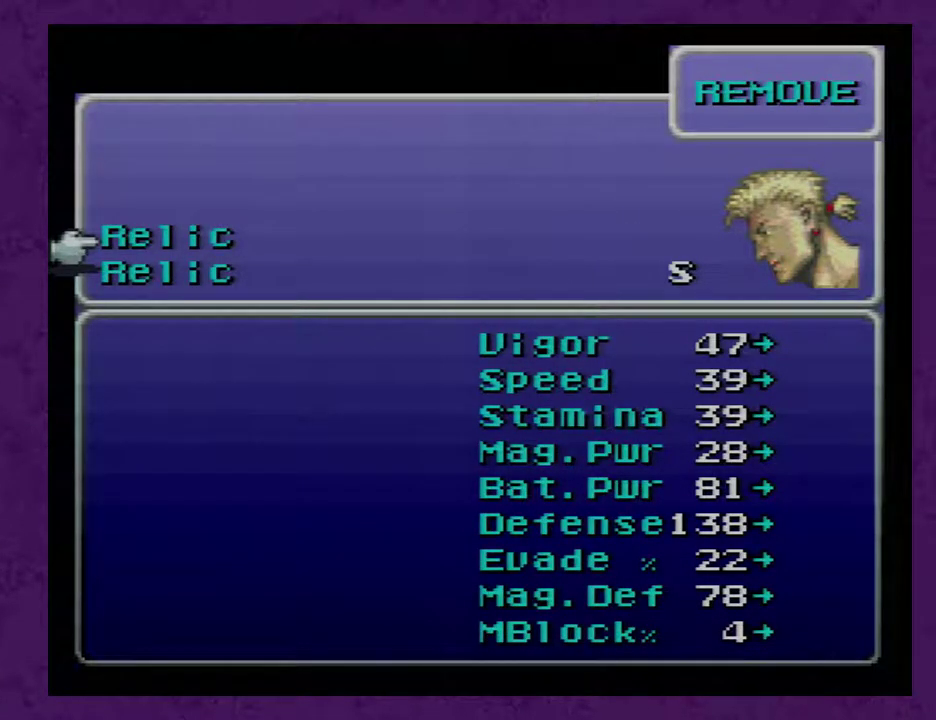
{"buttons": [], "events": [[183, "B", "down"], [267, "B", "up"]]}
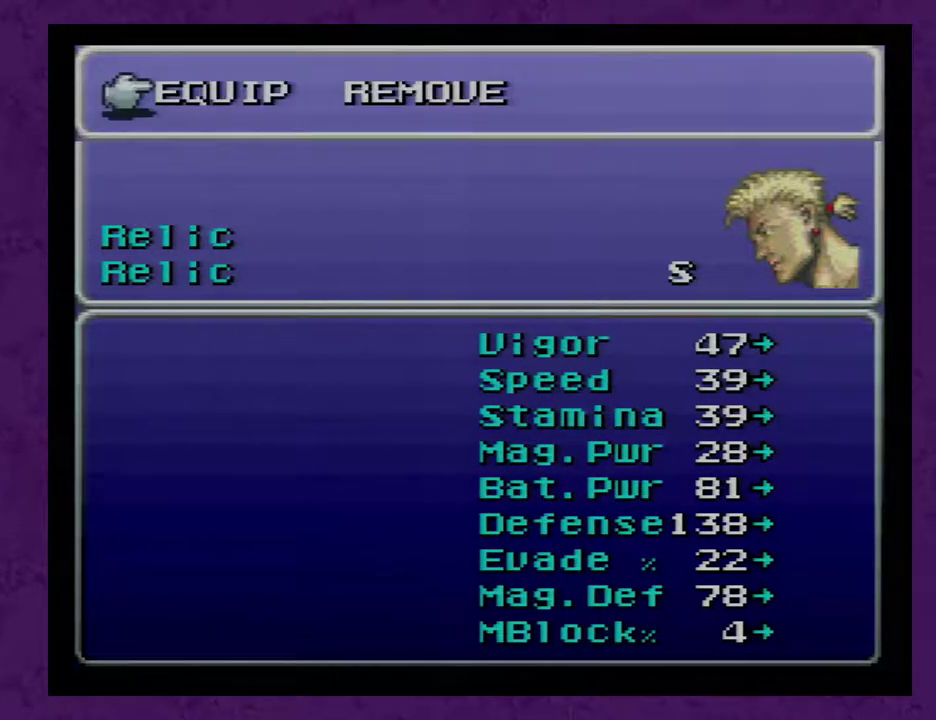
{"buttons": [], "events": [[117, "A", "down"], [150, "A", "up"], [300, "A", "down"], [367, "A", "up"]]}
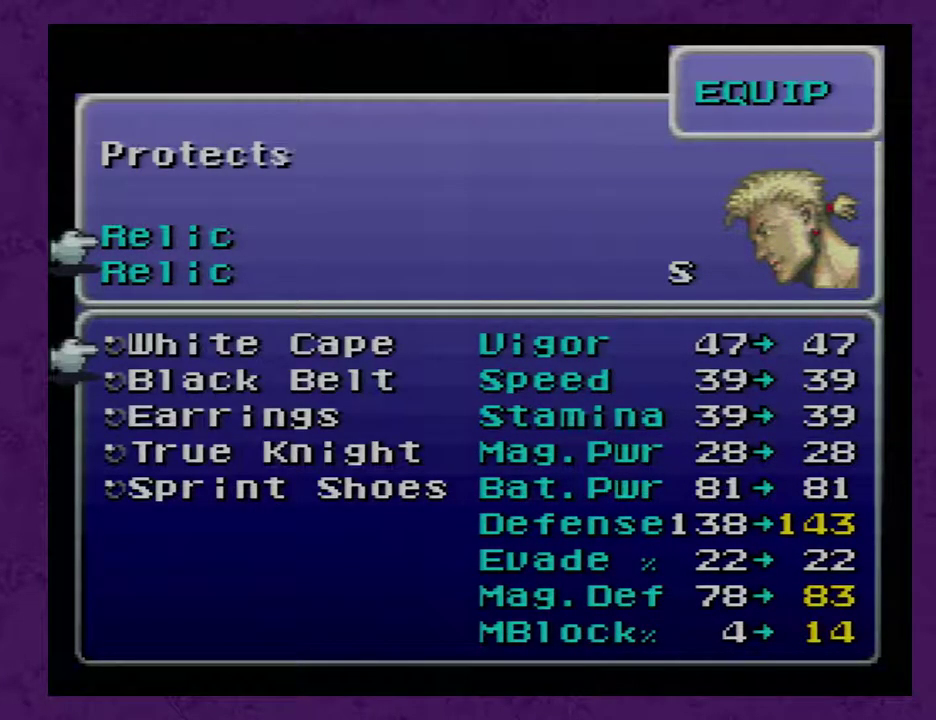
{"buttons": [], "events": []}
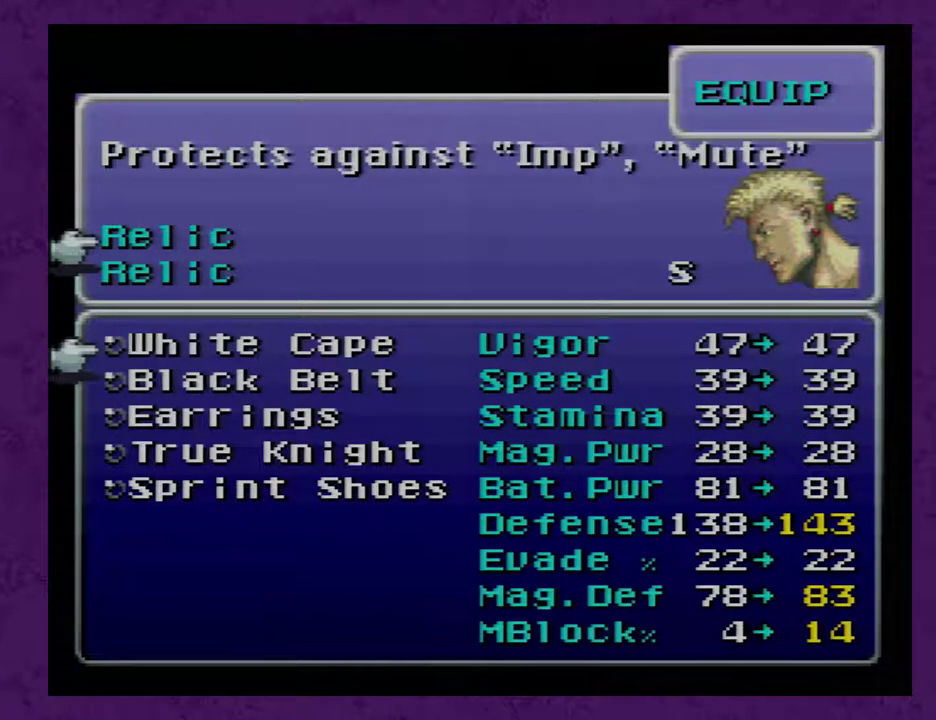
{"buttons": ["A"], "events": [[50, "DPAD_DOWN", "down"], [117, "DPAD_DOWN", "up"], [367, "DPAD_DOWN", "down"], [433, "DPAD_DOWN", "up"], [483, "A", "down"]]}
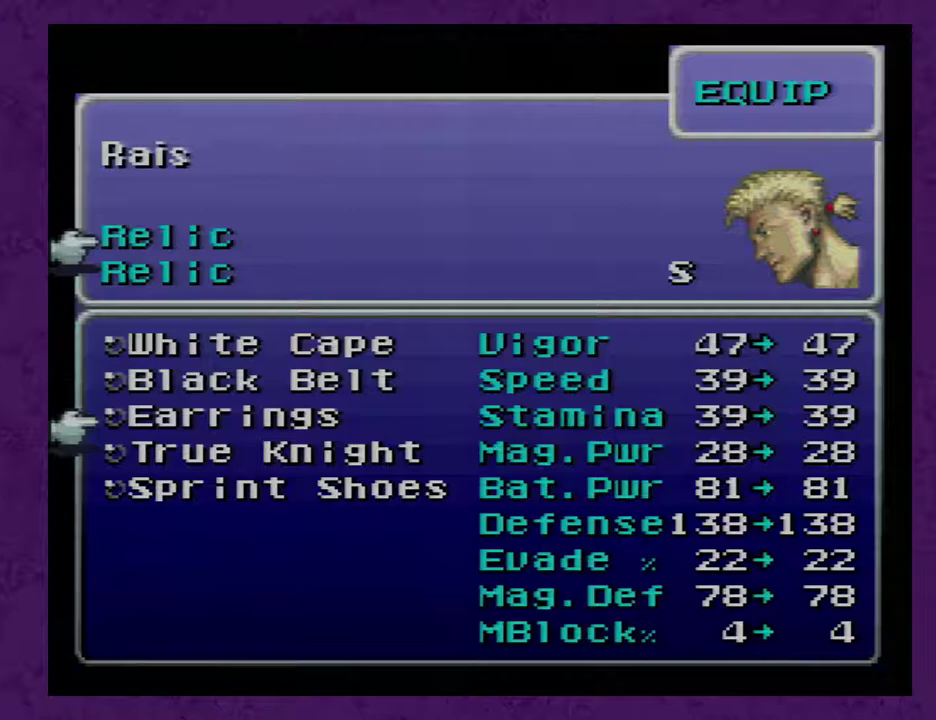
{"buttons": [], "events": [[83, "A", "up"], [150, "B", "down"], [233, "B", "up"], [333, "B", "down"], [417, "B", "up"]]}